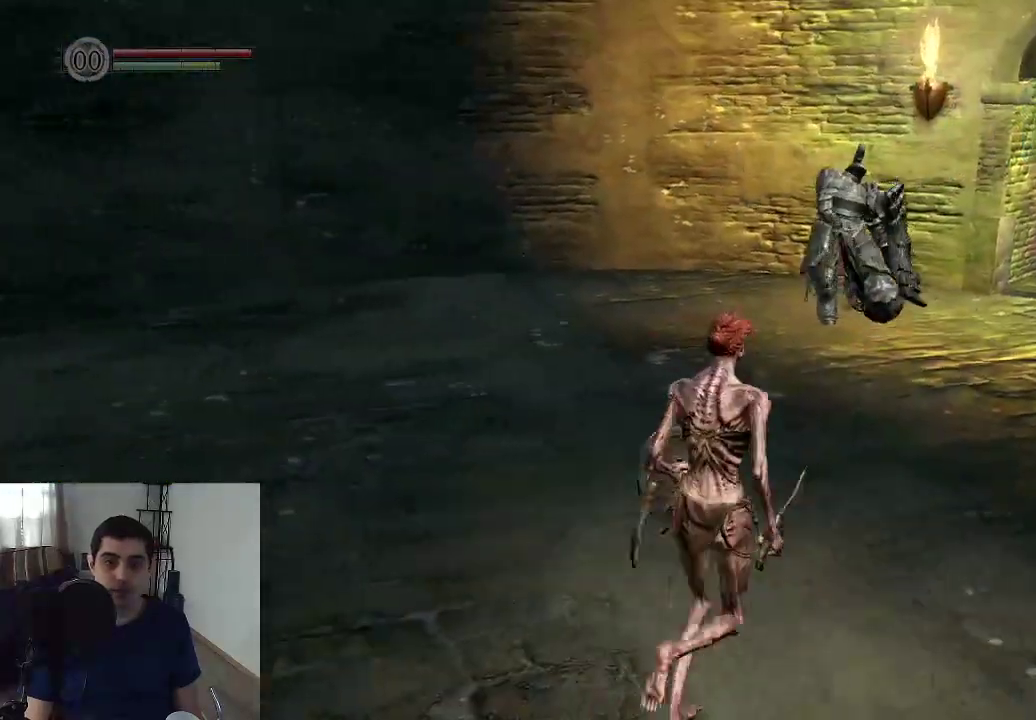
Gameplay with a controller (Xbox layout); each line is a JSON object with the inputs held at the frame after it (dt_ms = milliseconds from this image to that frame). "events" lists button and stick changes between this image and that frame as [ms after this image, input, new state], when the widget could be followed in between. This overlay highlights the sticks when they move; stick clicks (L3 R3) are not distinguishable. Not read: HOME L3 R3.
{"dt_ms": 400, "buttons": [], "left_stick": "center", "right_stick": "right", "events": [[100, "right_stick", "right"], [200, "left_stick", "center"]]}
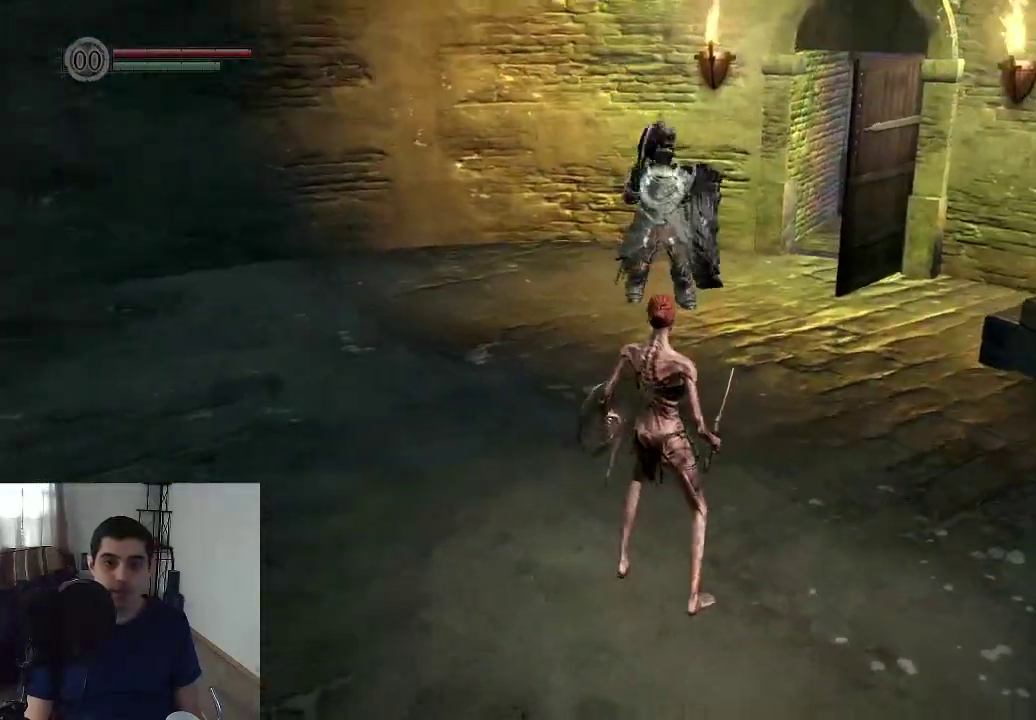
{"dt_ms": 500, "buttons": [], "left_stick": "up", "right_stick": "center", "events": [[17, "right_stick", "center"], [283, "left_stick", "up"]]}
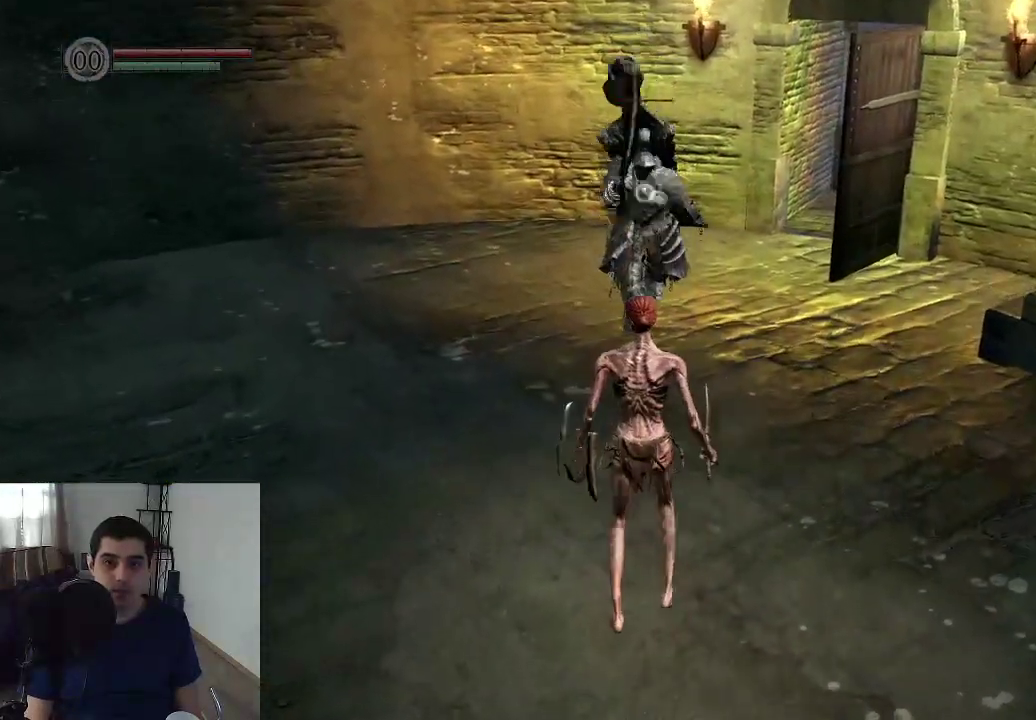
{"dt_ms": 400, "buttons": [], "left_stick": "up", "right_stick": "center"}
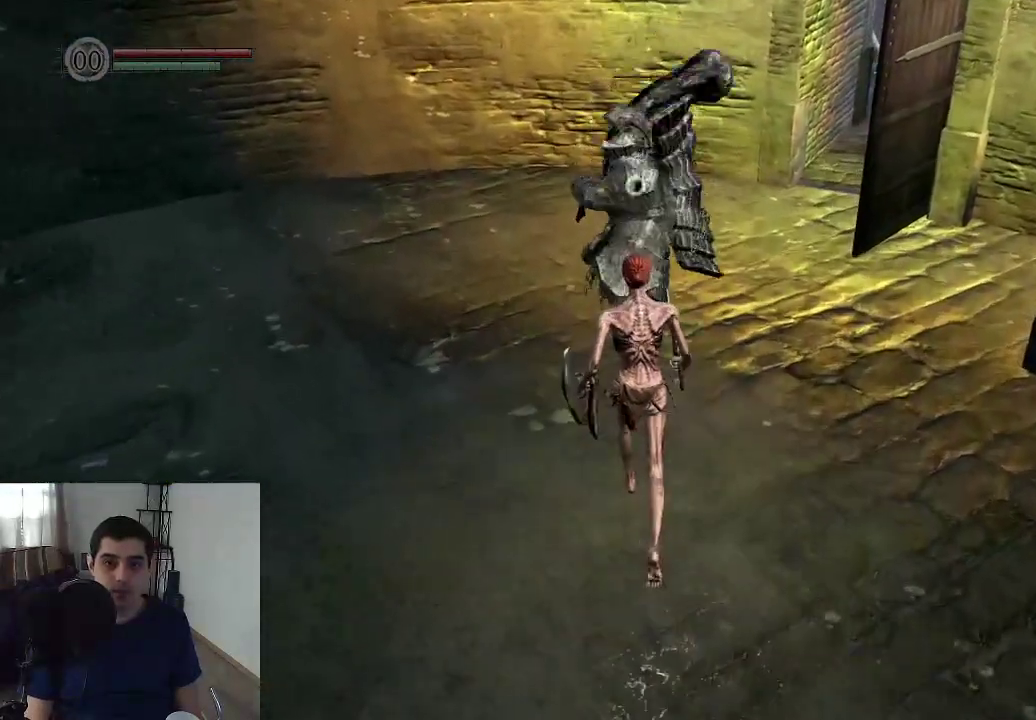
{"dt_ms": 500, "buttons": [], "left_stick": "center", "right_stick": "center", "events": [[400, "left_stick", "center"]]}
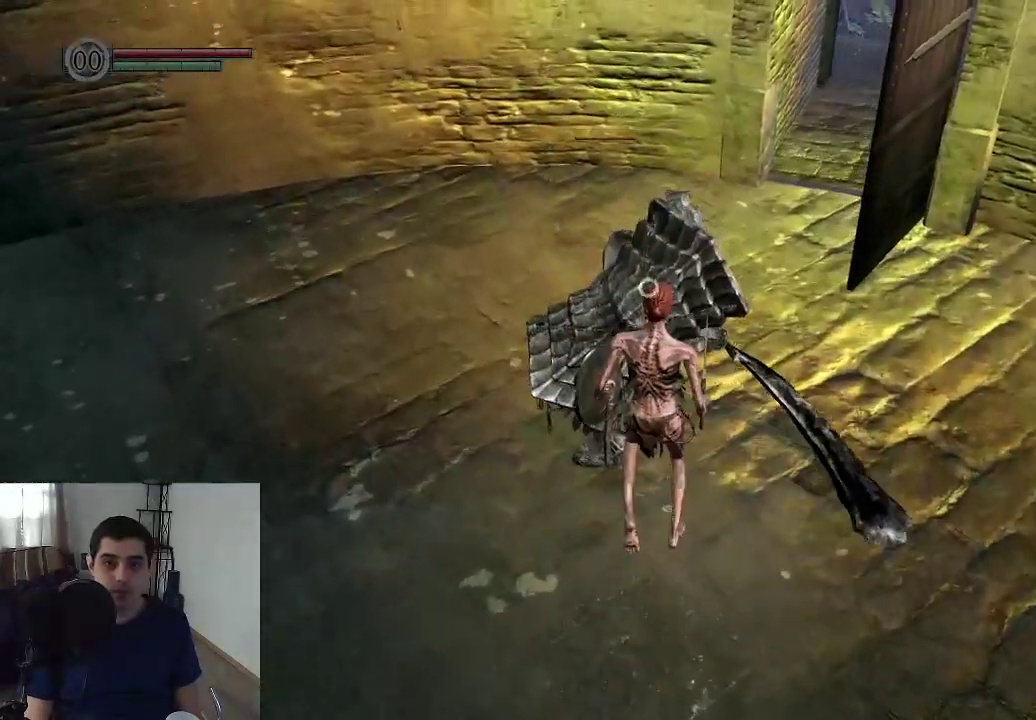
{"dt_ms": 400, "buttons": ["L2"], "left_stick": "center", "right_stick": "center", "events": [[333, "L2", "down"]]}
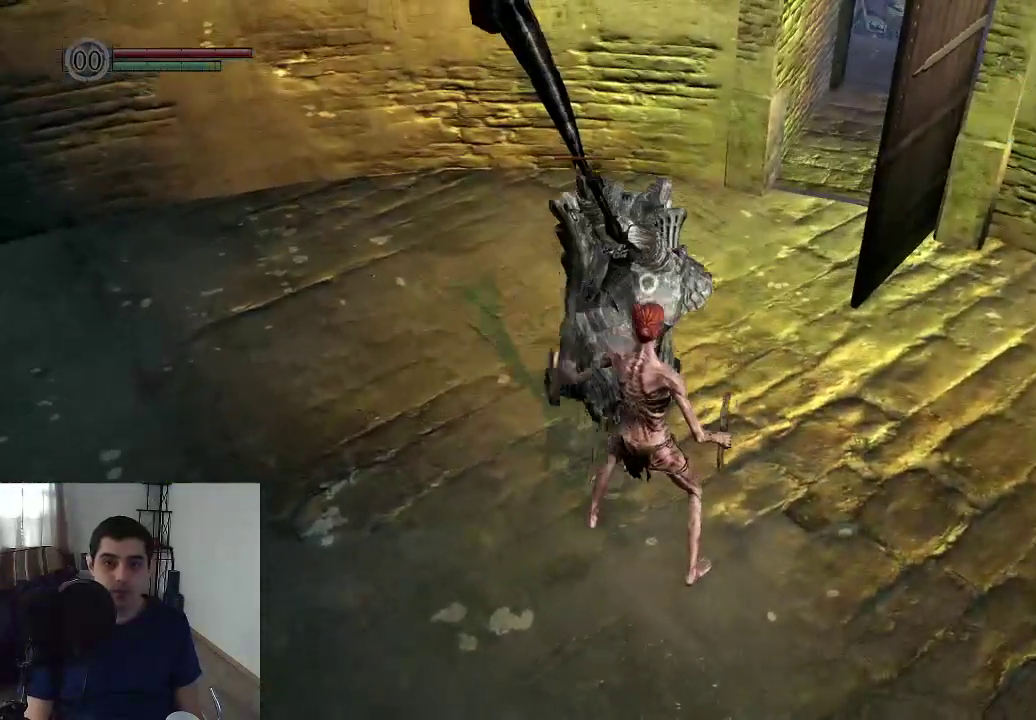
{"dt_ms": 400, "buttons": [], "left_stick": "center", "right_stick": "center", "events": [[83, "L2", "up"]]}
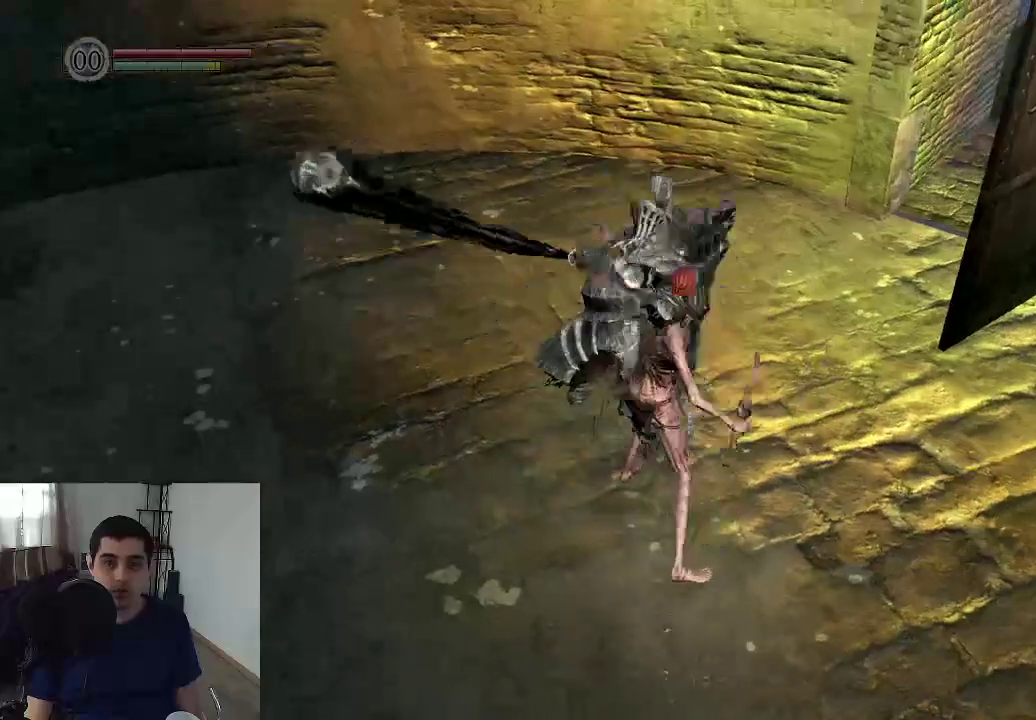
{"dt_ms": 800, "buttons": [], "left_stick": "up-right", "right_stick": "center", "events": [[400, "left_stick", "right"], [650, "left_stick", "up-right"]]}
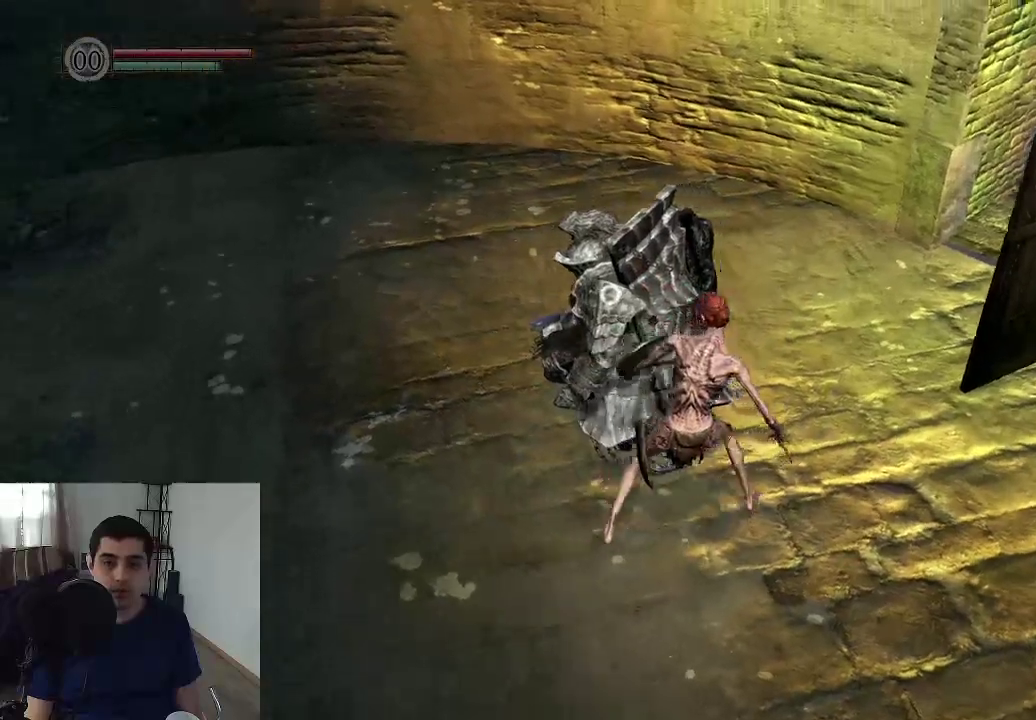
{"dt_ms": 400, "buttons": [], "left_stick": "up", "right_stick": "center", "events": [[367, "left_stick", "up"]]}
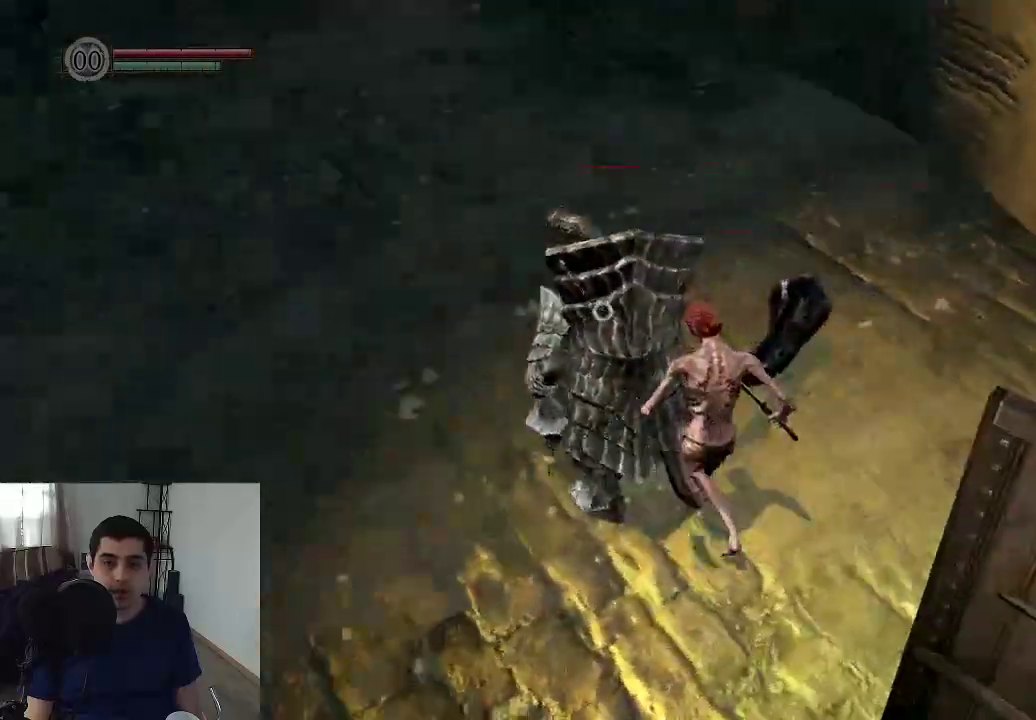
{"dt_ms": 600, "buttons": [], "left_stick": "center", "right_stick": "center", "events": [[167, "left_stick", "center"], [200, "R1", "down"], [350, "R1", "up"]]}
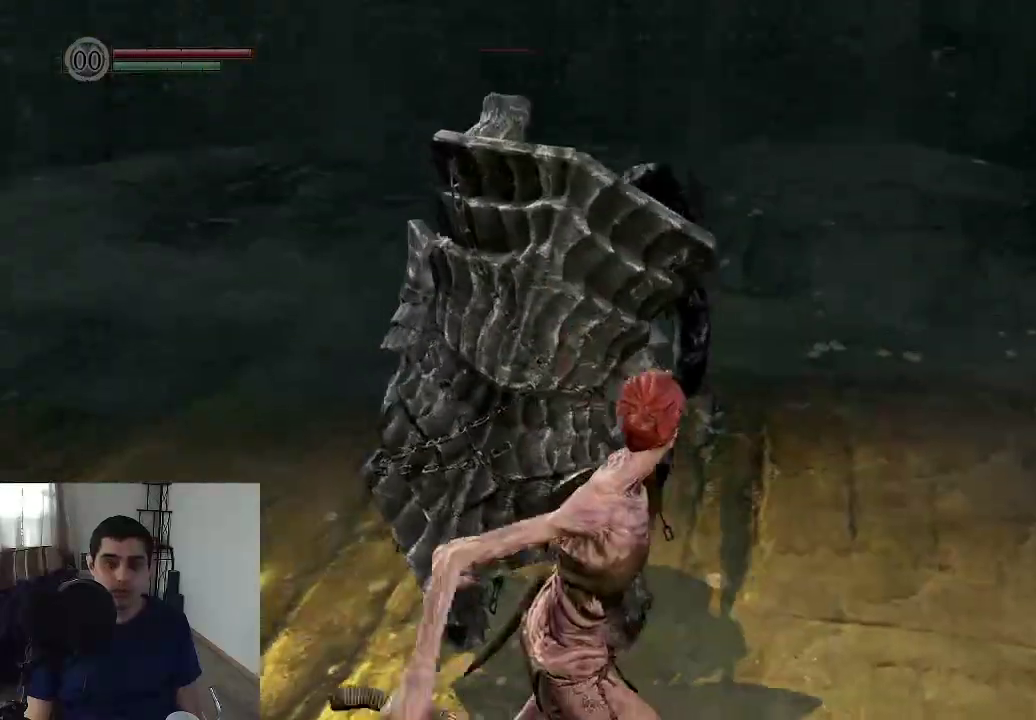
{"dt_ms": 400, "buttons": [], "left_stick": "center", "right_stick": "left", "events": [[333, "right_stick", "left"]]}
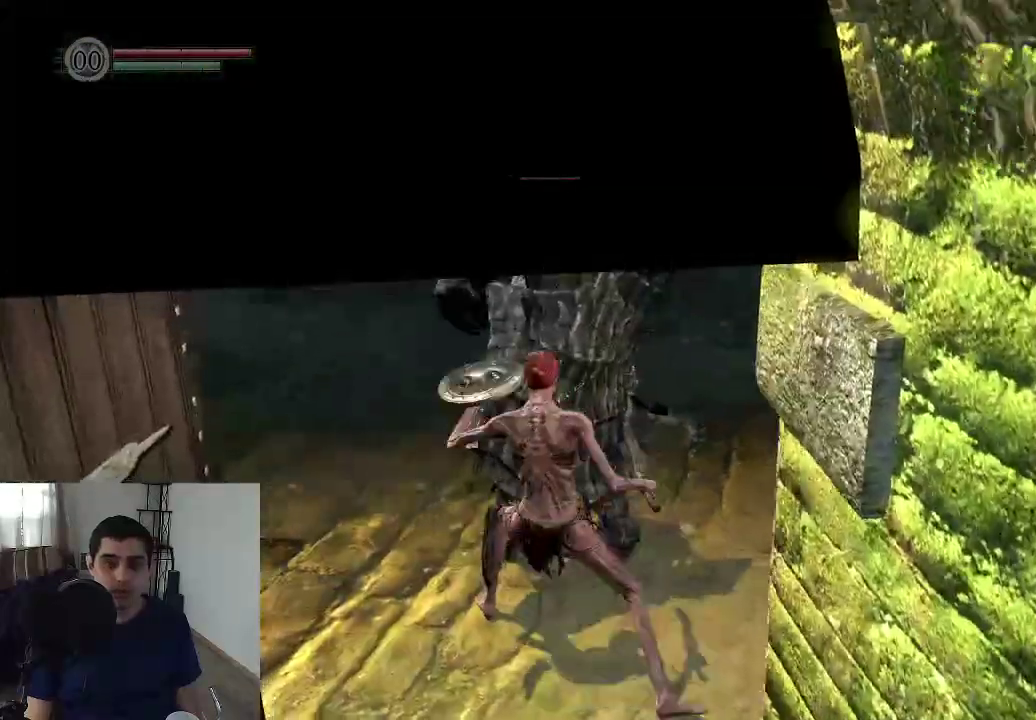
{"dt_ms": 400, "buttons": [], "left_stick": "center", "right_stick": "center", "events": [[250, "right_stick", "center"]]}
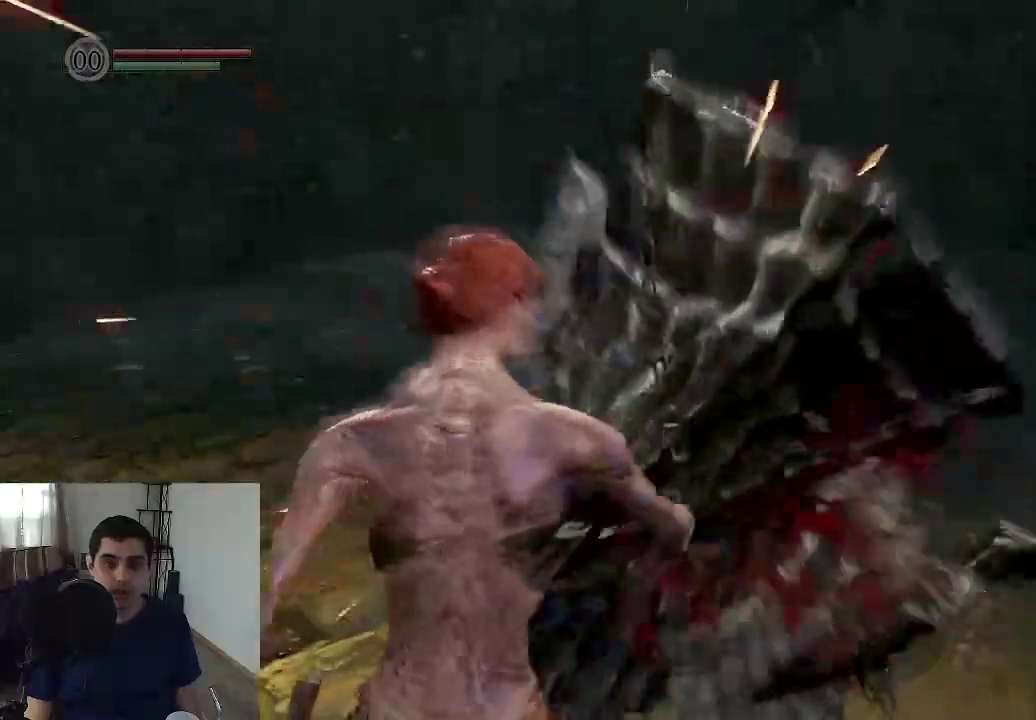
{"dt_ms": 600, "buttons": [], "left_stick": "center", "right_stick": "down-left", "events": [[500, "right_stick", "down-left"]]}
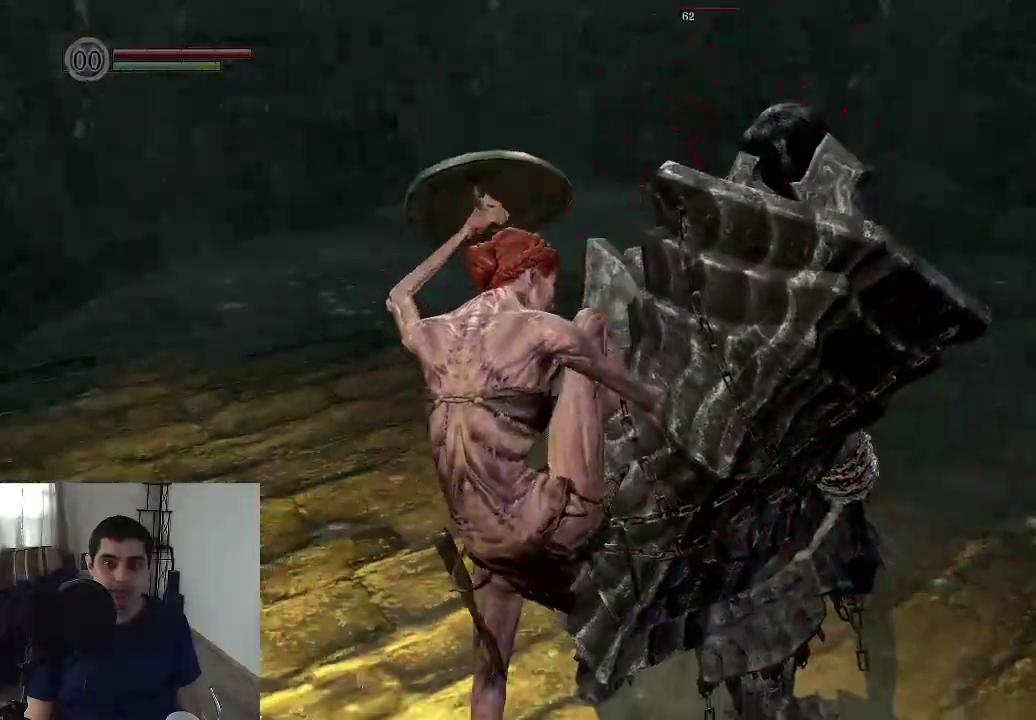
{"dt_ms": 500, "buttons": [], "left_stick": "center", "right_stick": "center", "events": [[67, "right_stick", "center"]]}
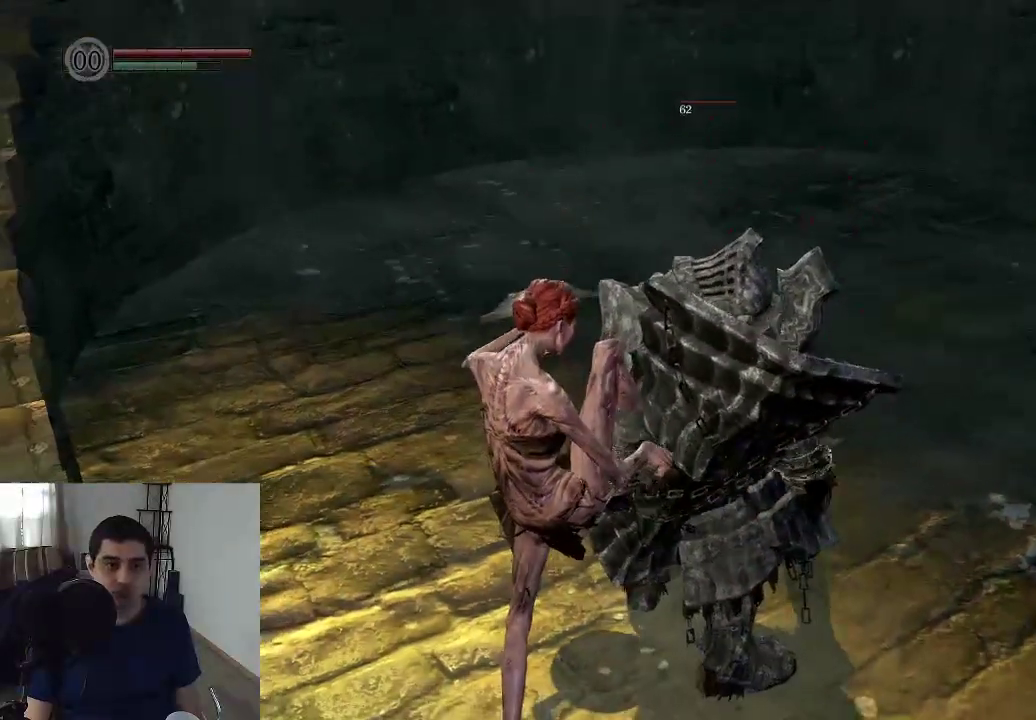
{"dt_ms": 700, "buttons": [], "left_stick": "right", "right_stick": "center", "events": [[133, "right_stick", "down"], [367, "right_stick", "center"], [667, "left_stick", "right"]]}
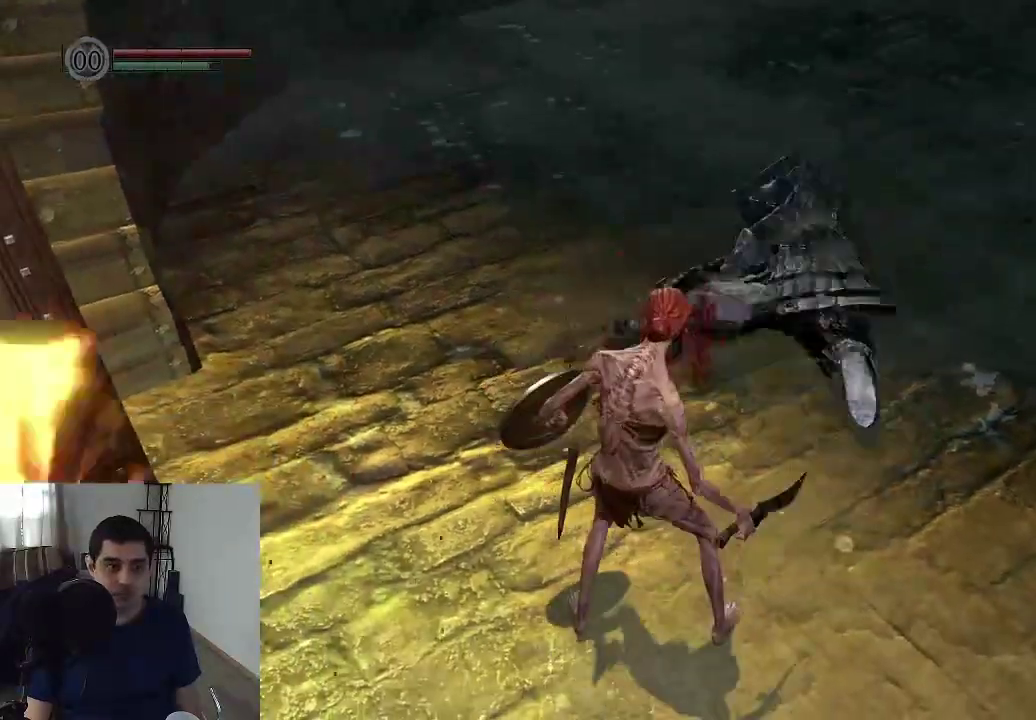
{"dt_ms": 300, "buttons": [], "left_stick": "center", "right_stick": "center"}
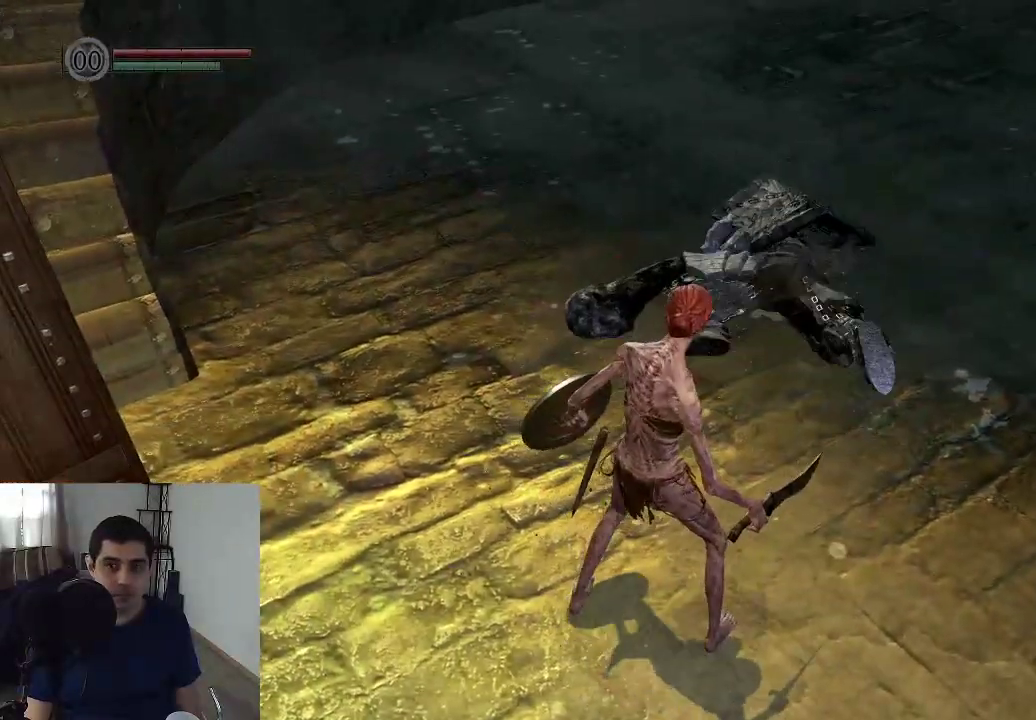
{"dt_ms": 500, "buttons": [], "left_stick": "up", "right_stick": "center"}
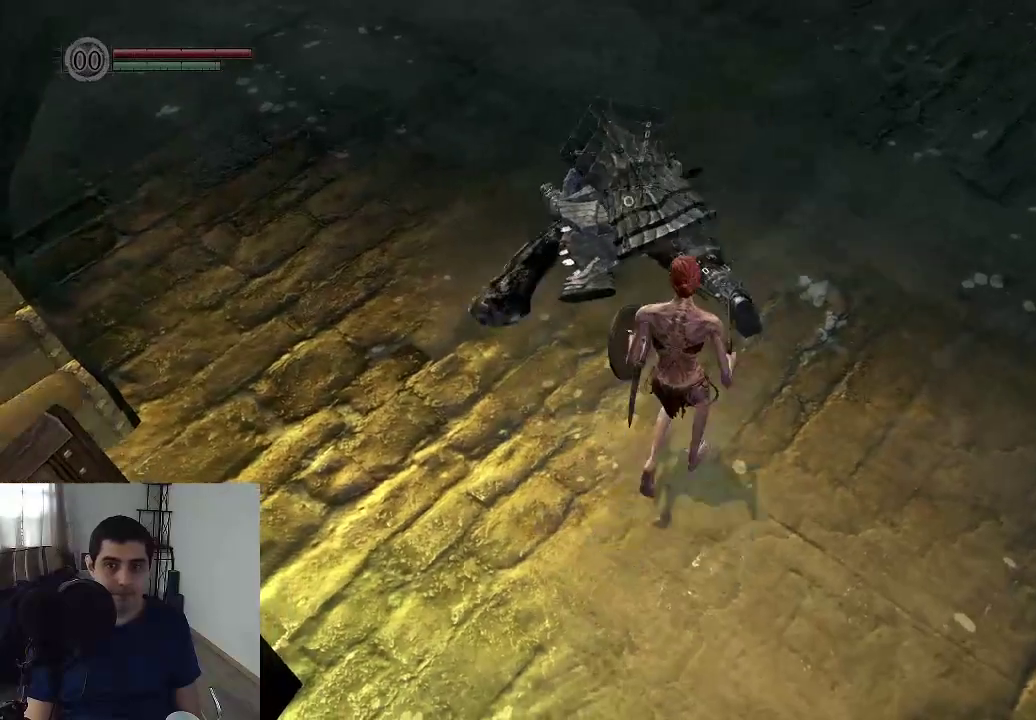
{"dt_ms": 500, "buttons": [], "left_stick": "center", "right_stick": "center", "events": [[250, "left_stick", "center"]]}
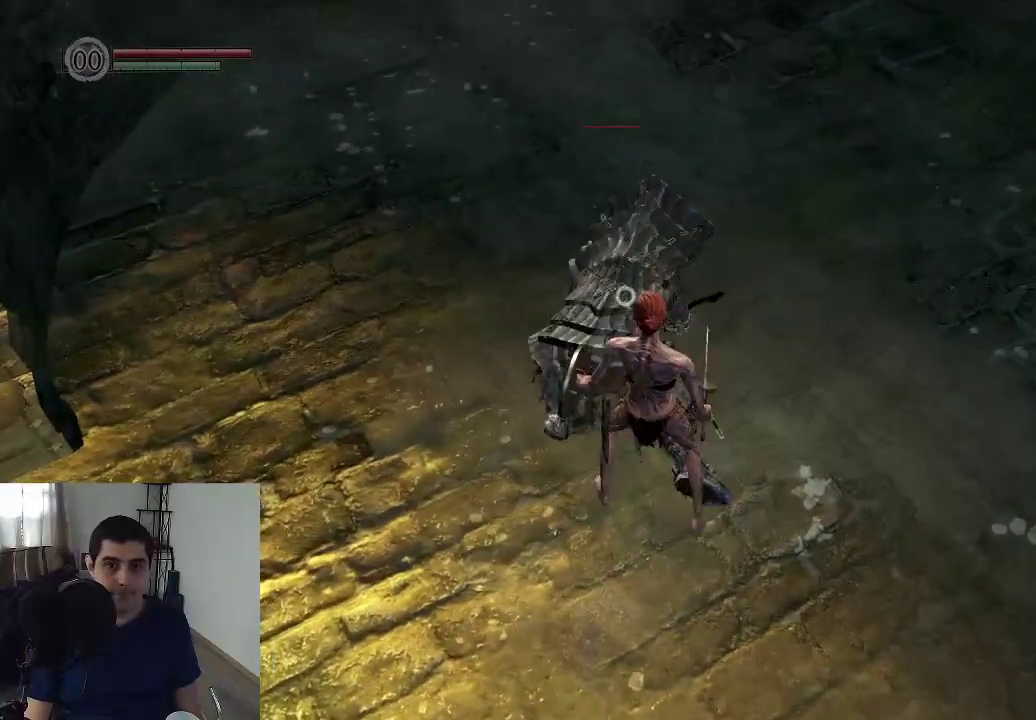
{"dt_ms": 500, "buttons": [], "left_stick": "right", "right_stick": "center", "events": [[417, "left_stick", "right"]]}
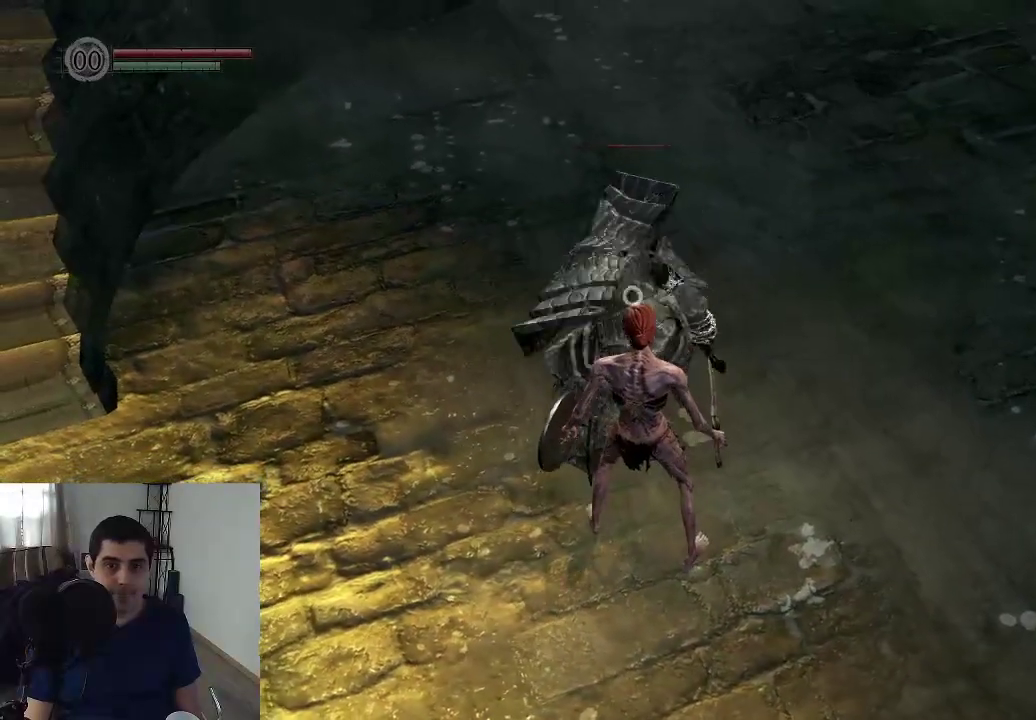
{"dt_ms": 500, "buttons": [], "left_stick": "right", "right_stick": "center"}
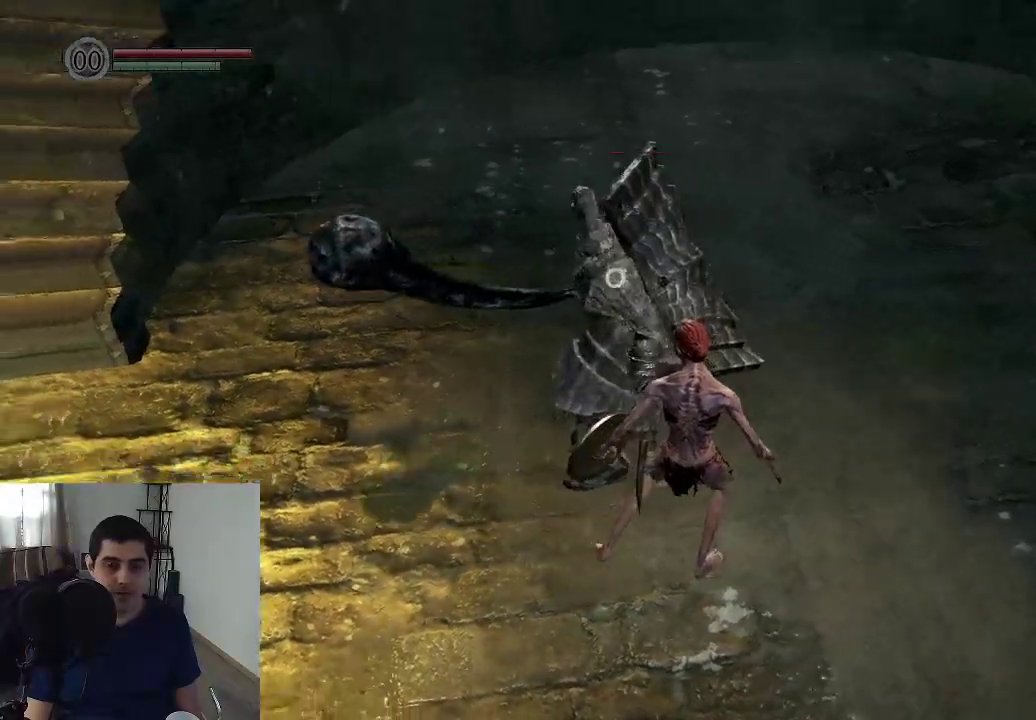
{"dt_ms": 500, "buttons": [], "left_stick": "up-right", "right_stick": "center", "events": [[433, "left_stick", "up-right"]]}
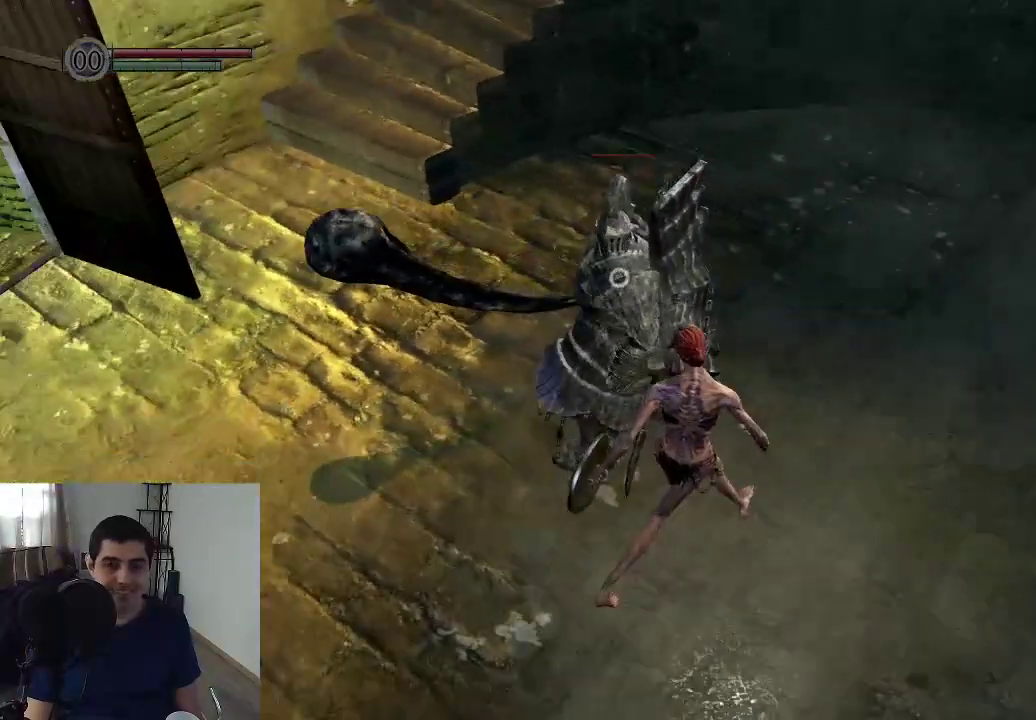
{"dt_ms": 700, "buttons": [], "left_stick": "up-right", "right_stick": "center"}
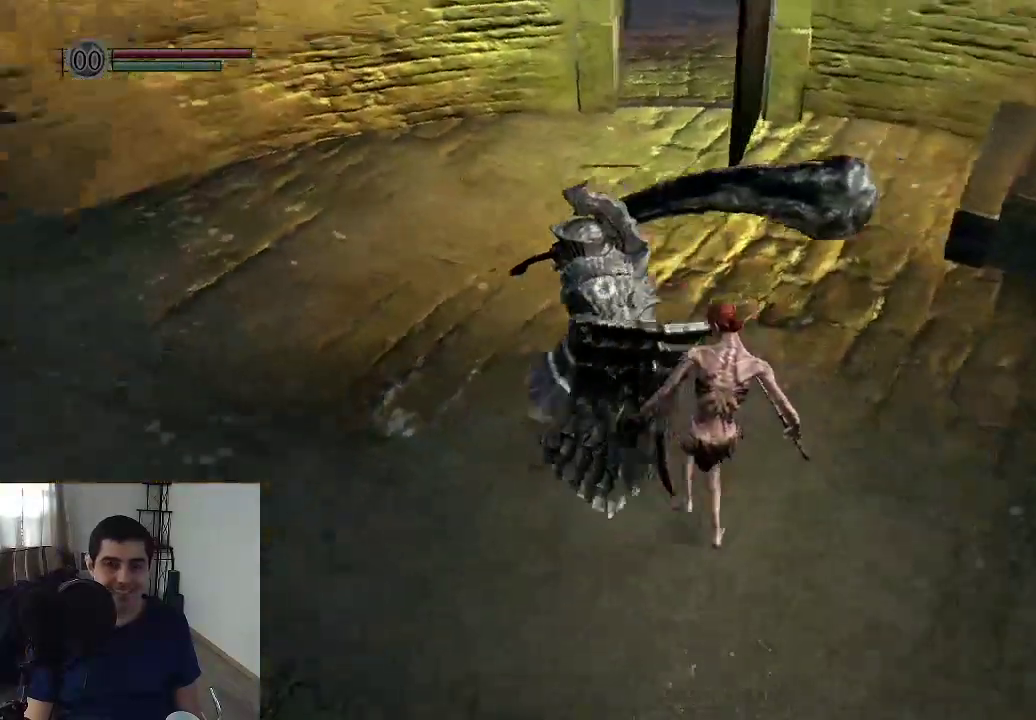
{"dt_ms": 500, "buttons": [], "left_stick": "up-right", "right_stick": "center"}
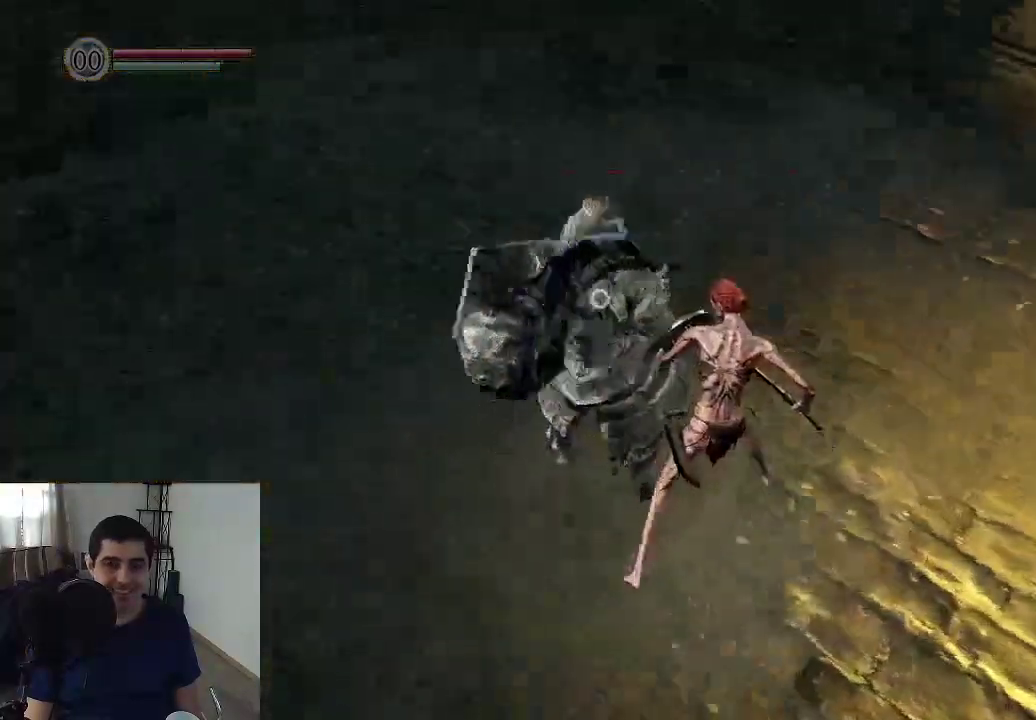
{"dt_ms": 300, "buttons": [], "left_stick": "center", "right_stick": "center", "events": [[50, "R1", "down"], [200, "R1", "up"], [300, "left_stick", "center"]]}
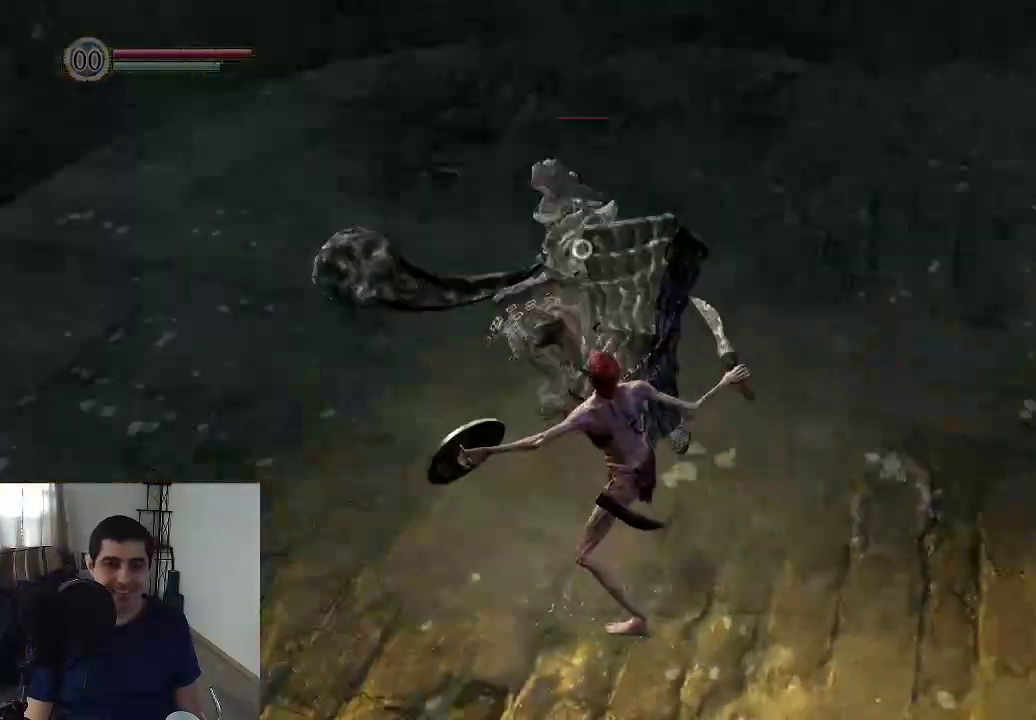
{"dt_ms": 400, "buttons": [], "left_stick": "up", "right_stick": "center", "events": [[350, "left_stick", "up"]]}
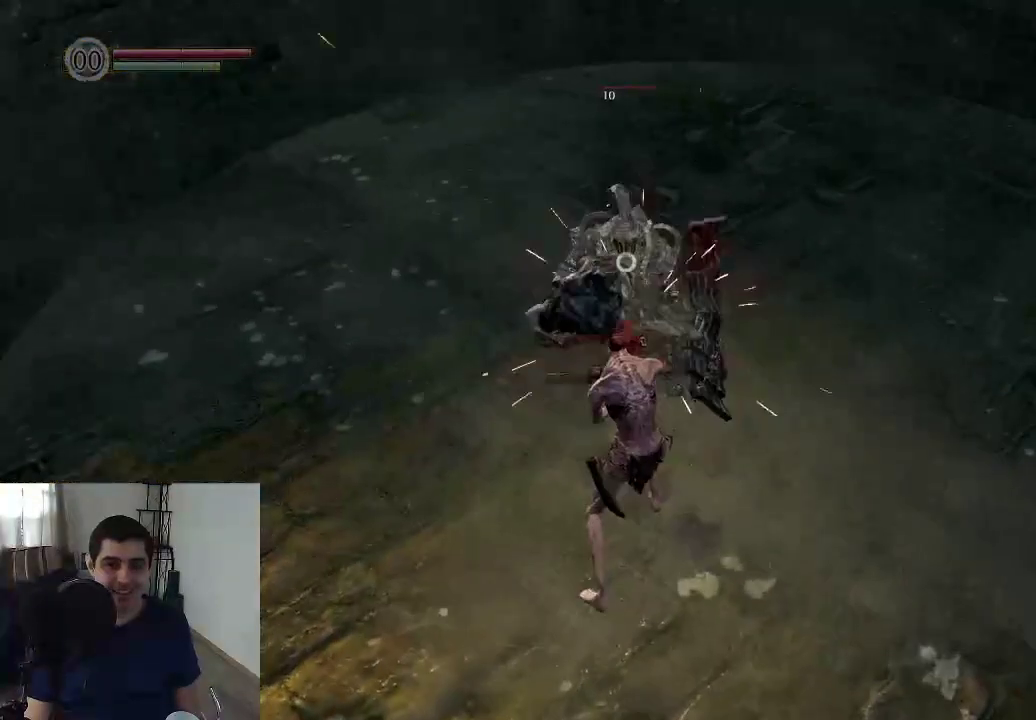
{"dt_ms": 600, "buttons": [], "left_stick": "up-right", "right_stick": "center", "events": [[200, "left_stick", "up-right"]]}
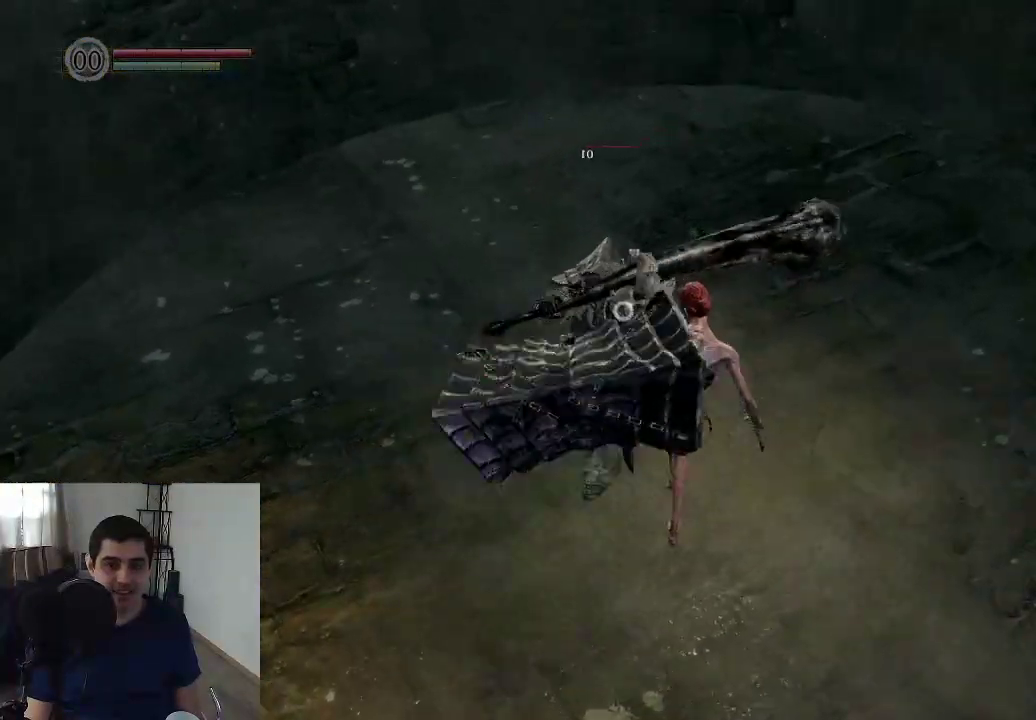
{"dt_ms": 400, "buttons": [], "left_stick": "up-right", "right_stick": "center"}
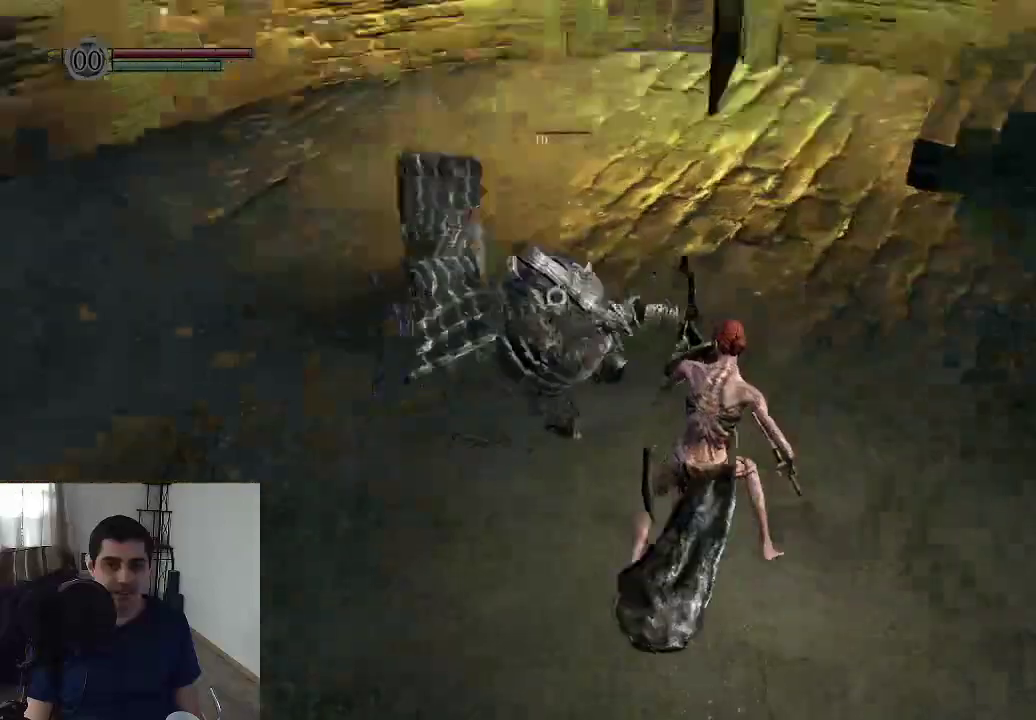
{"dt_ms": 500, "buttons": [], "left_stick": "up-right", "right_stick": "center"}
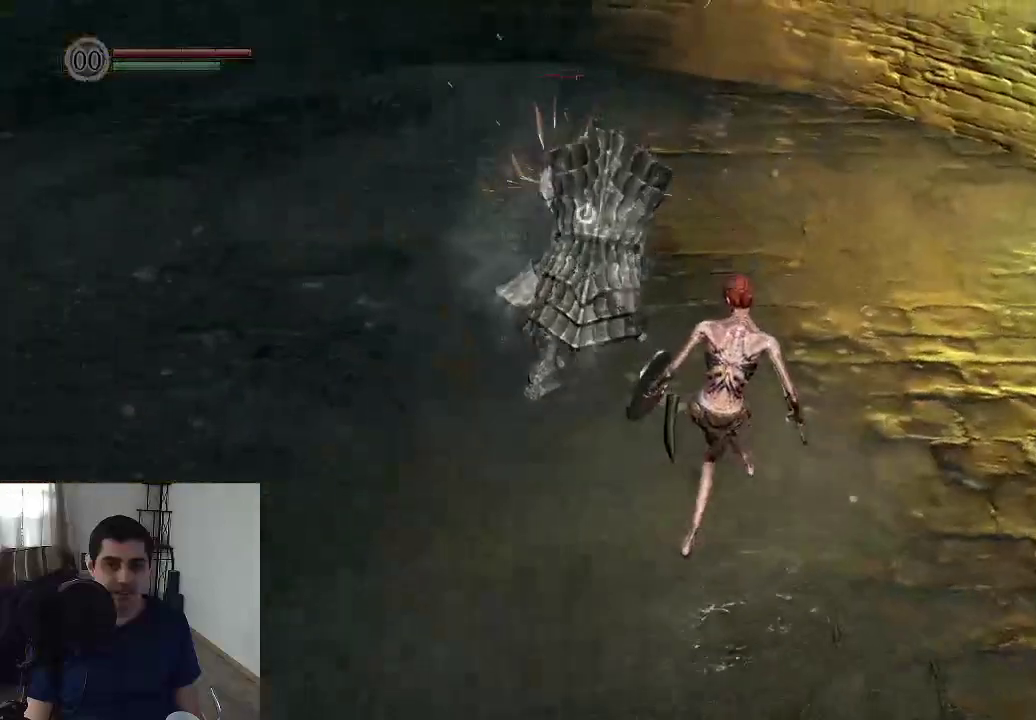
{"dt_ms": 400, "buttons": [], "left_stick": "up-left", "right_stick": "center", "events": [[217, "left_stick", "up-left"]]}